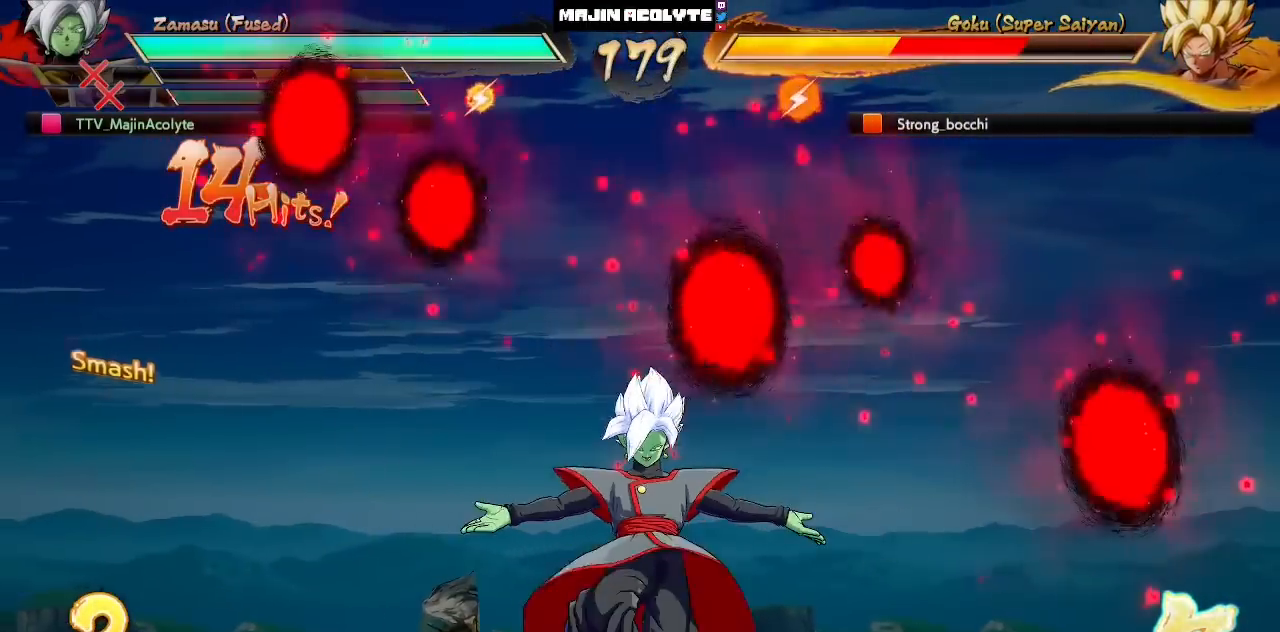
Gameplay with a controller (PlayStation layout); each line is a JSON object with the inputs held at the frame after it. "events" lists button and stick changes between this image and that frame as [ms after this image, input, new state], when the widget could be followed in between. Not read: DPAD_DOWN DPAD_LEFT DPAD_RIGHT DPAD_UP L1 L2 L3 R3 SELECT START right_stick.
{"buttons": [], "left_stick": "center", "events": []}
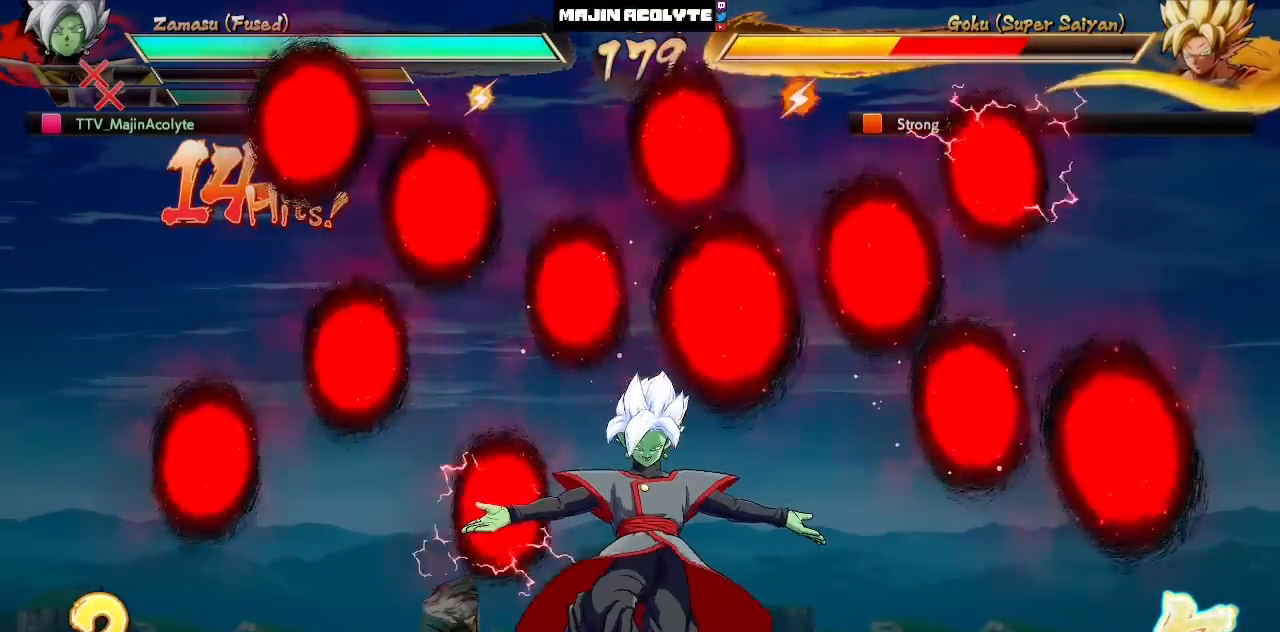
{"buttons": [], "left_stick": "center", "events": []}
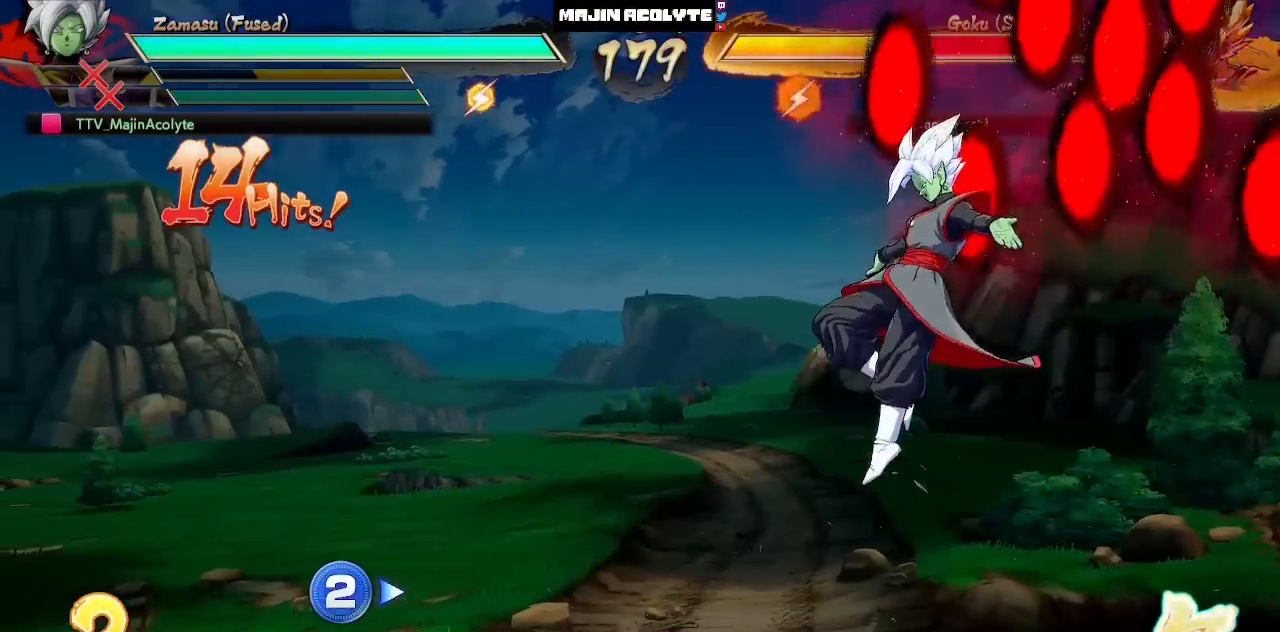
{"buttons": [], "left_stick": "center", "events": [[433, "CIRCLE", "down"], [433, "TRIANGLE", "down"], [483, "CIRCLE", "up"], [483, "TRIANGLE", "up"]]}
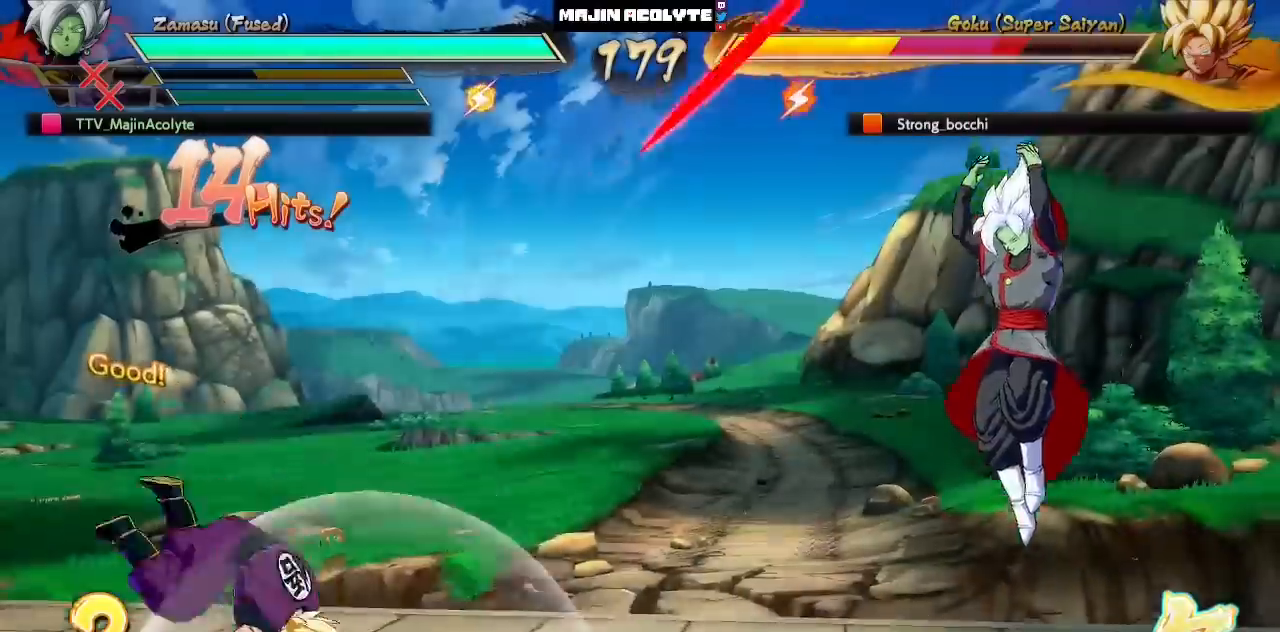
{"buttons": [], "left_stick": "center", "events": [[33, "CIRCLE", "down"], [33, "TRIANGLE", "down"], [133, "CIRCLE", "up"], [133, "TRIANGLE", "up"]]}
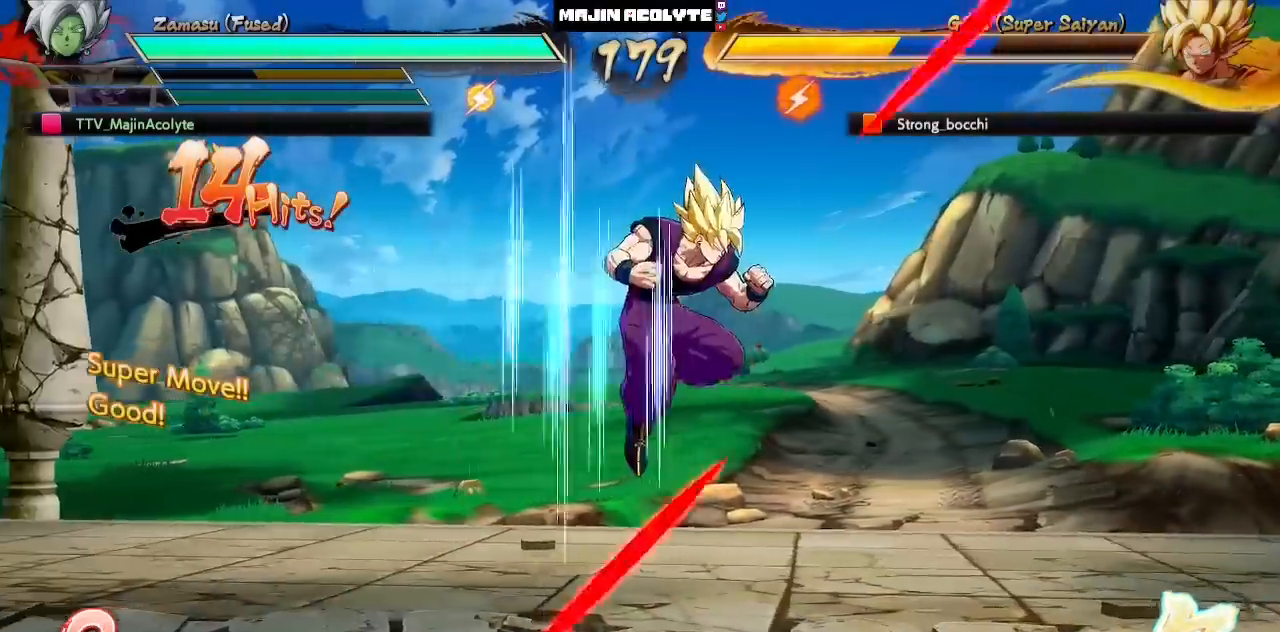
{"buttons": [], "left_stick": "center", "events": []}
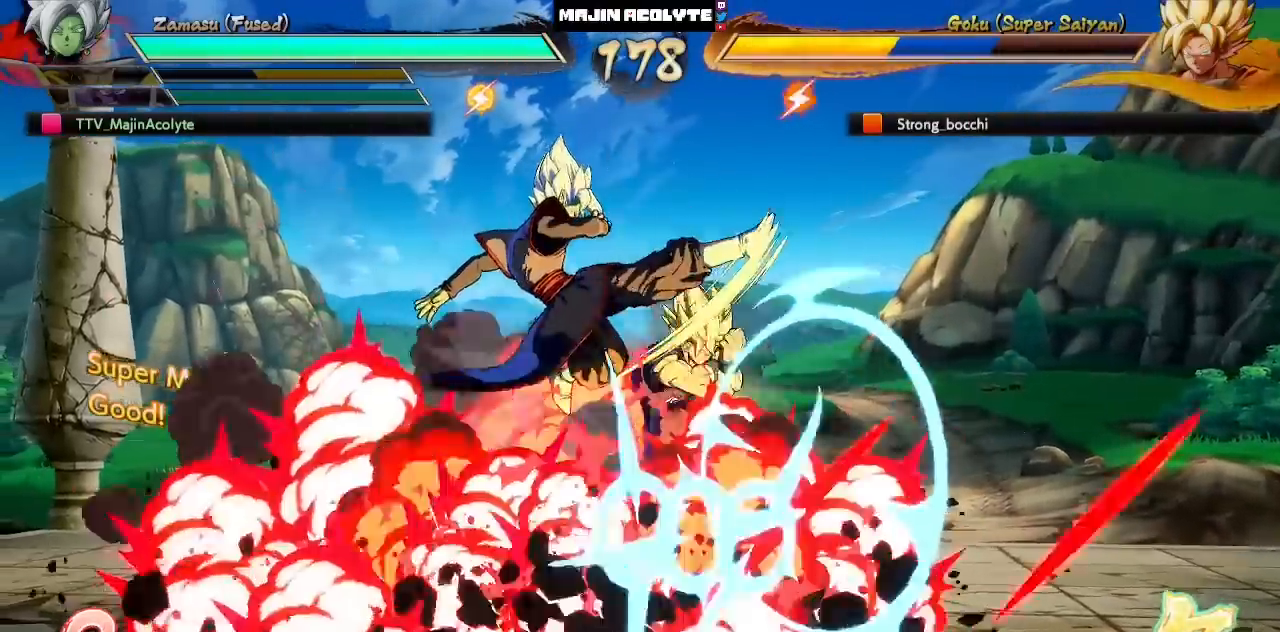
{"buttons": [], "left_stick": "center", "events": []}
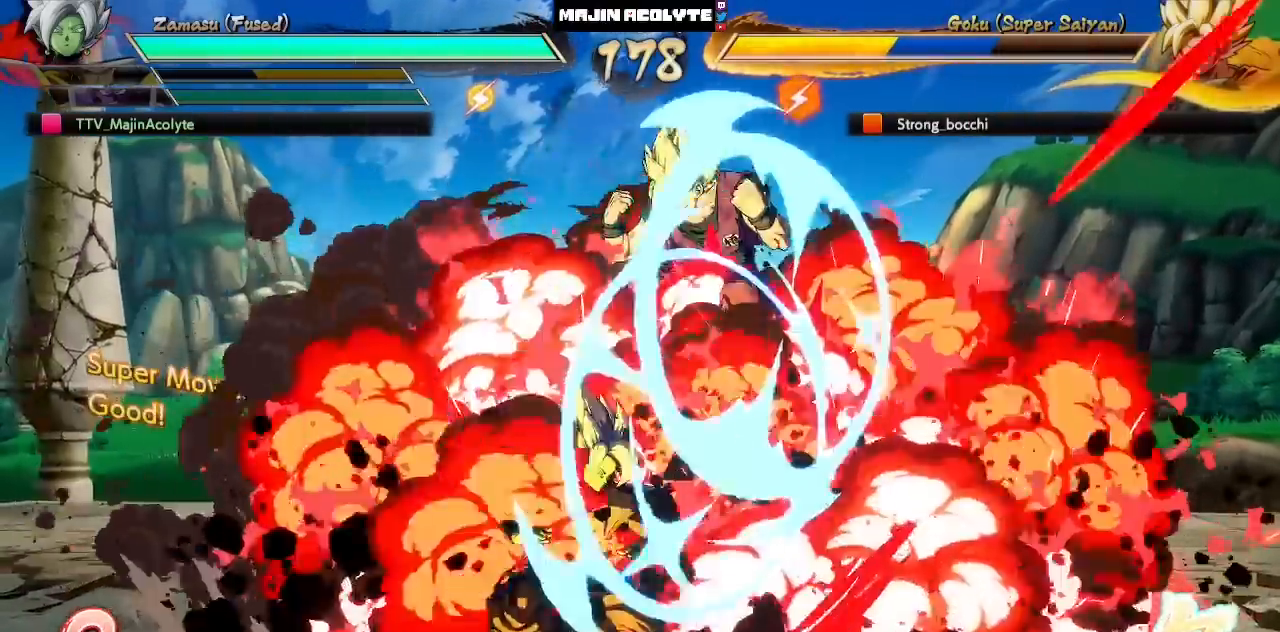
{"buttons": [], "left_stick": "center", "events": []}
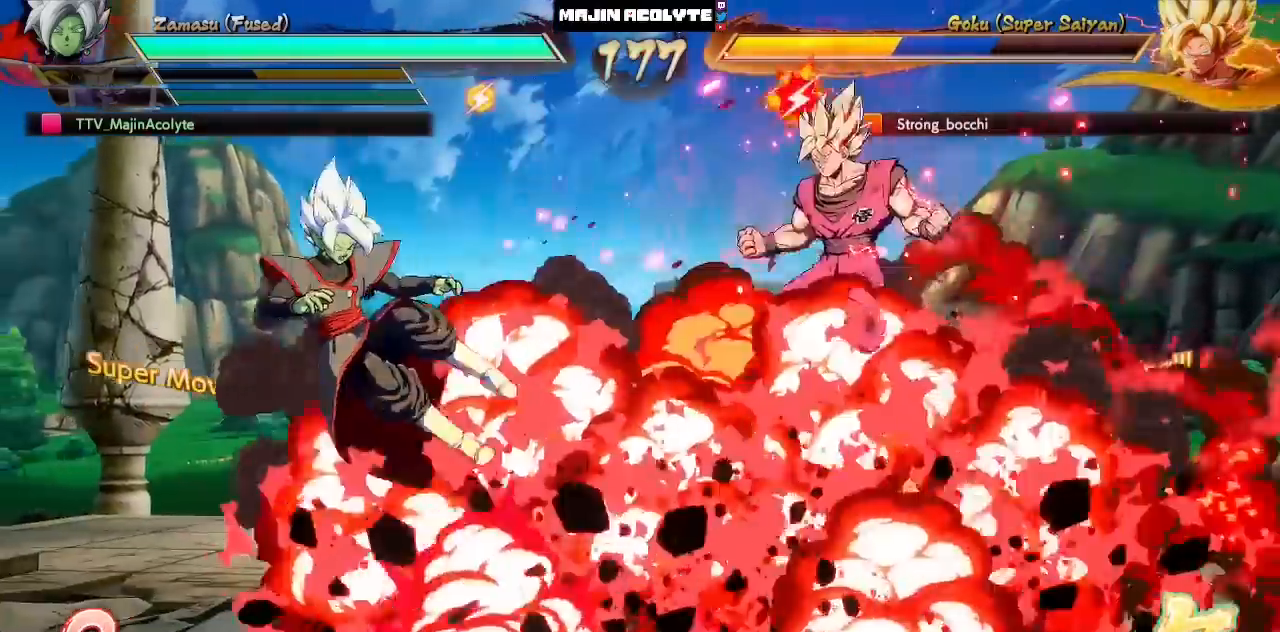
{"buttons": [], "left_stick": "center", "events": [[17, "SQUARE", "down"], [67, "SQUARE", "up"], [117, "SQUARE", "down"], [267, "SQUARE", "up"]]}
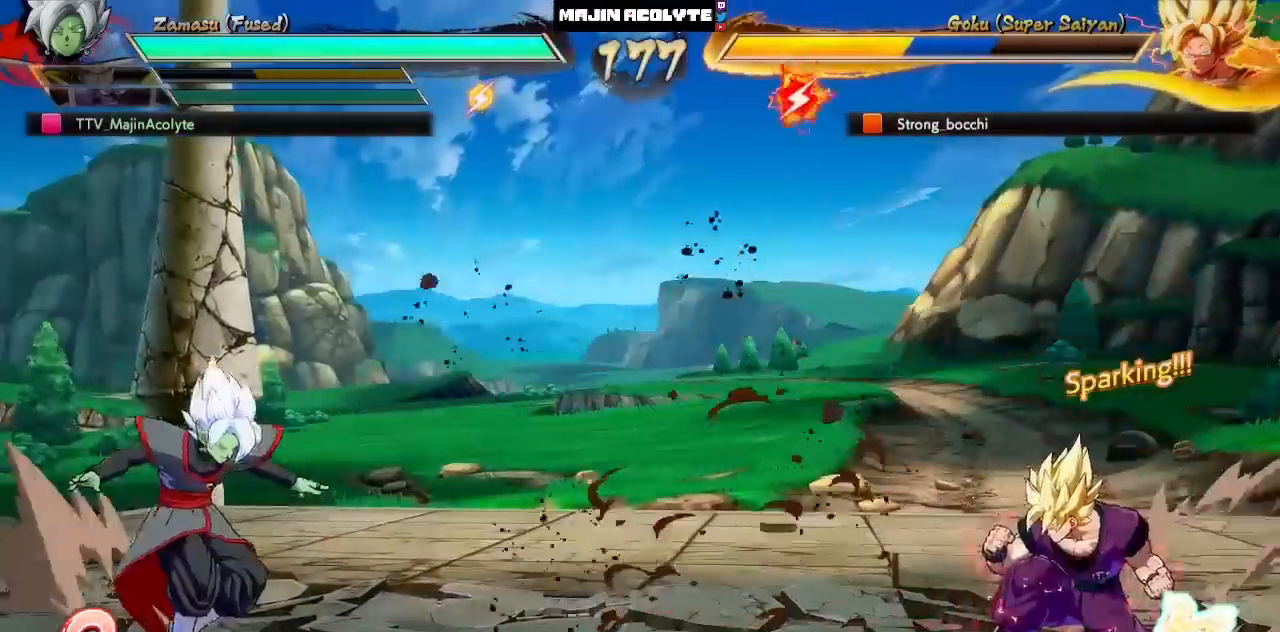
{"buttons": [], "left_stick": "center", "events": []}
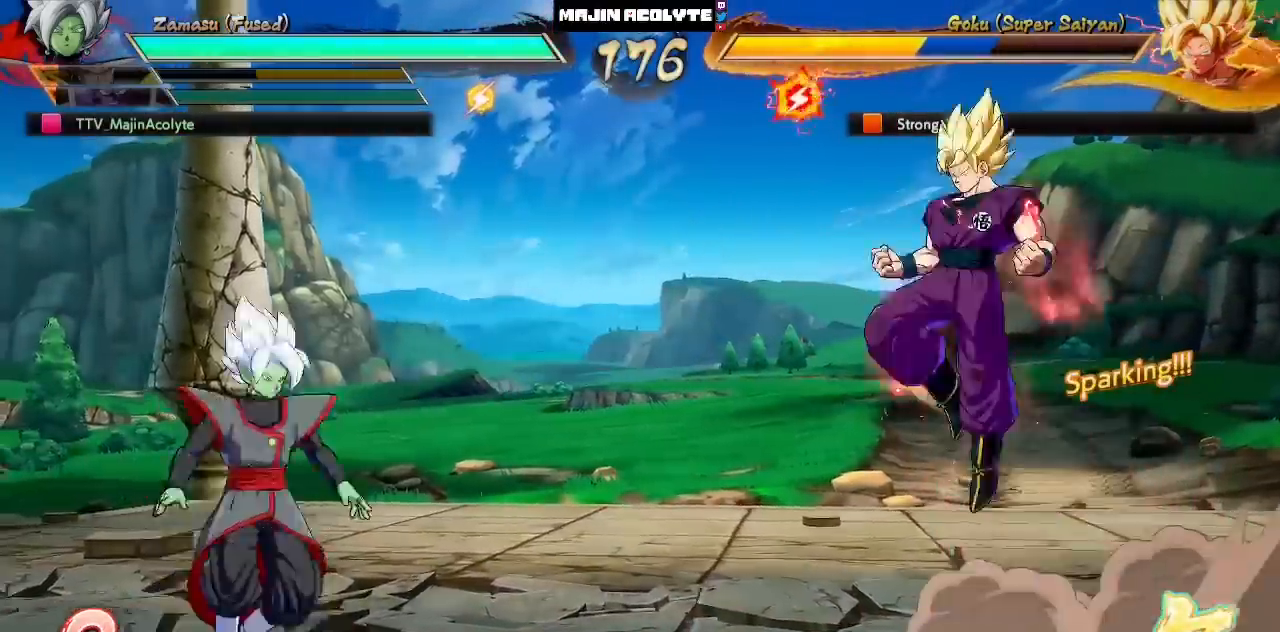
{"buttons": [], "left_stick": "center", "events": [[300, "CROSS", "down"], [433, "CROSS", "up"]]}
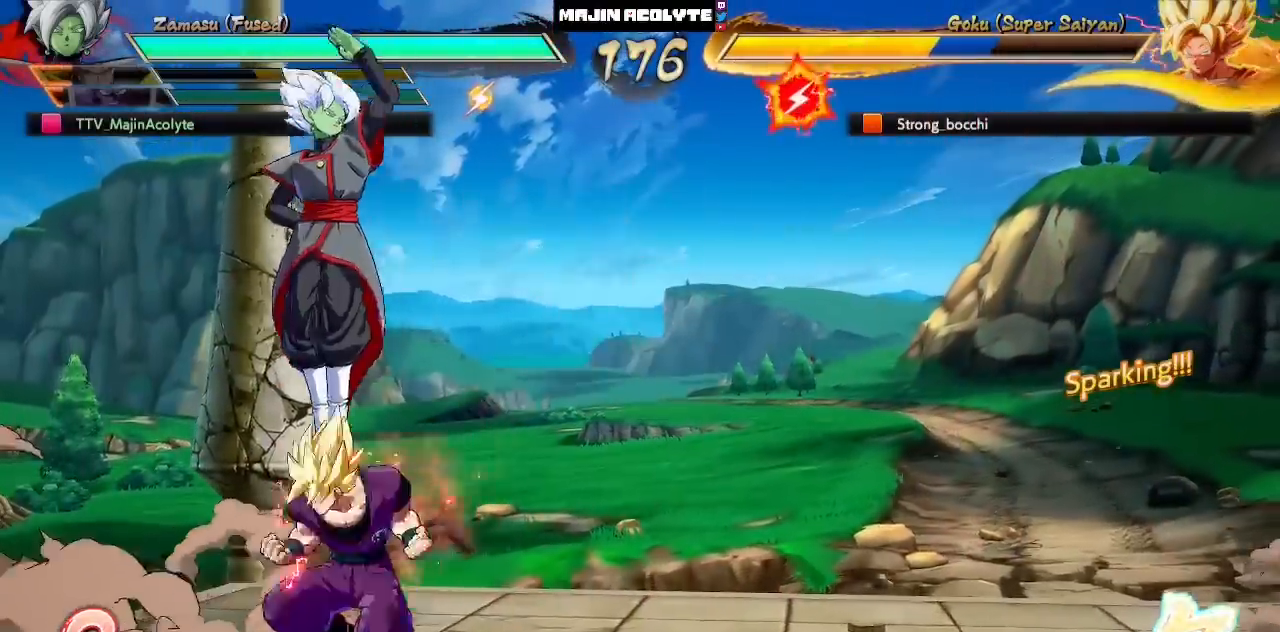
{"buttons": [], "left_stick": "center", "events": []}
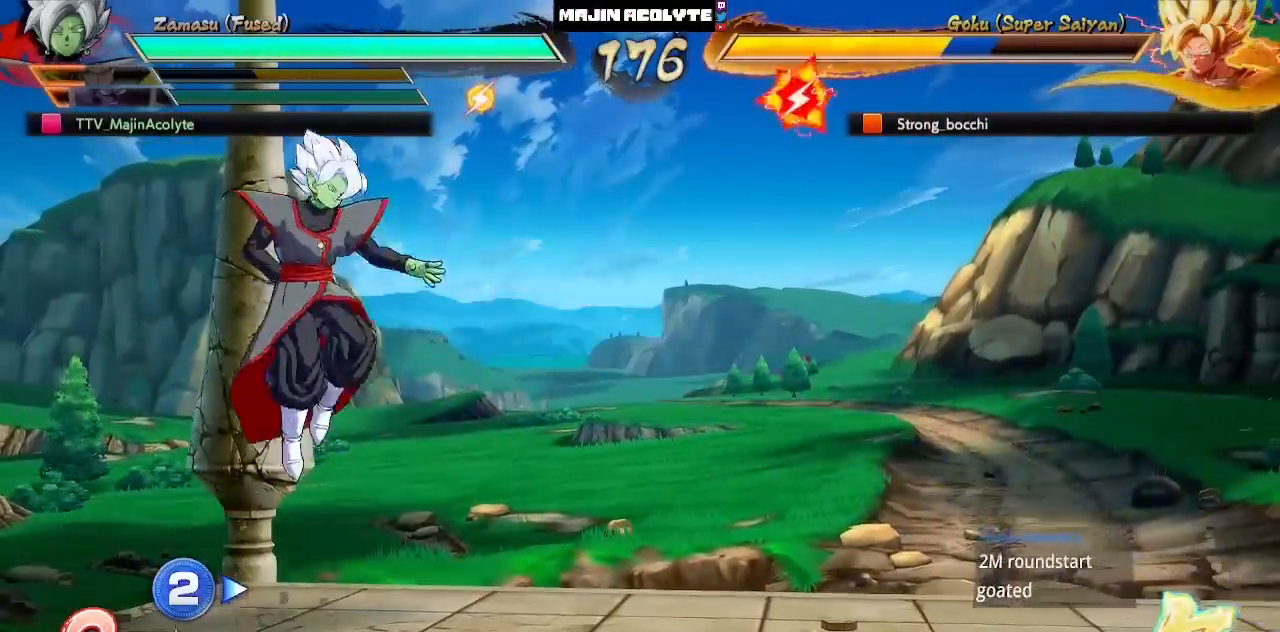
{"buttons": [], "left_stick": "center", "events": []}
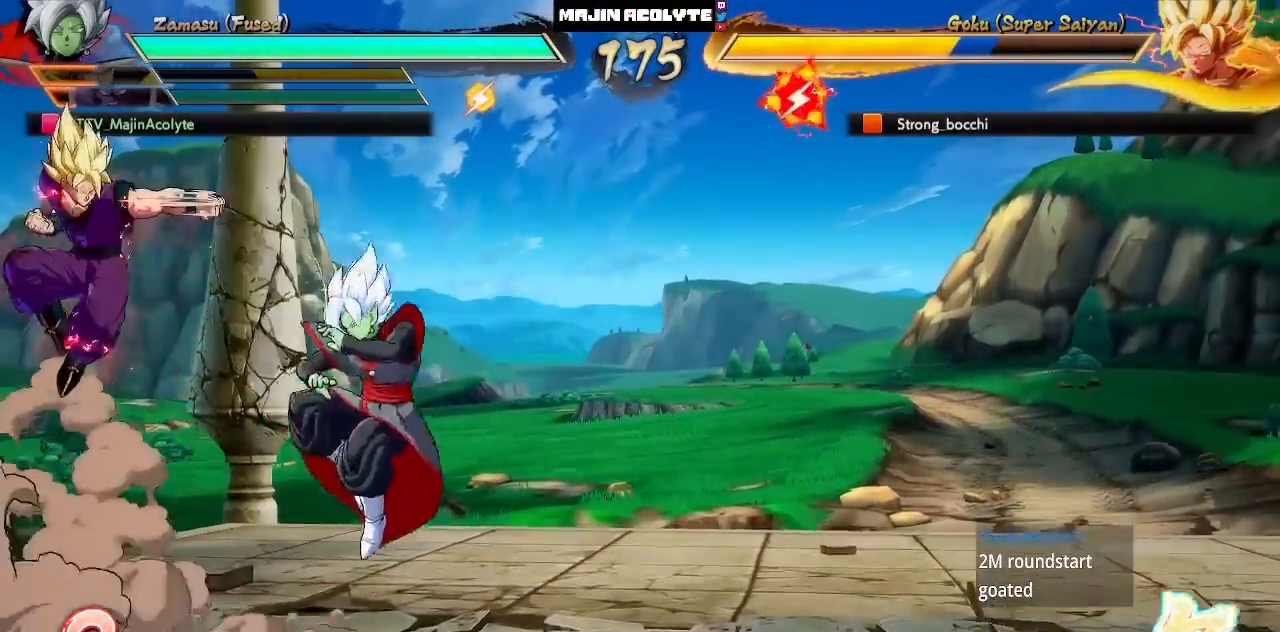
{"buttons": [], "left_stick": "center", "events": []}
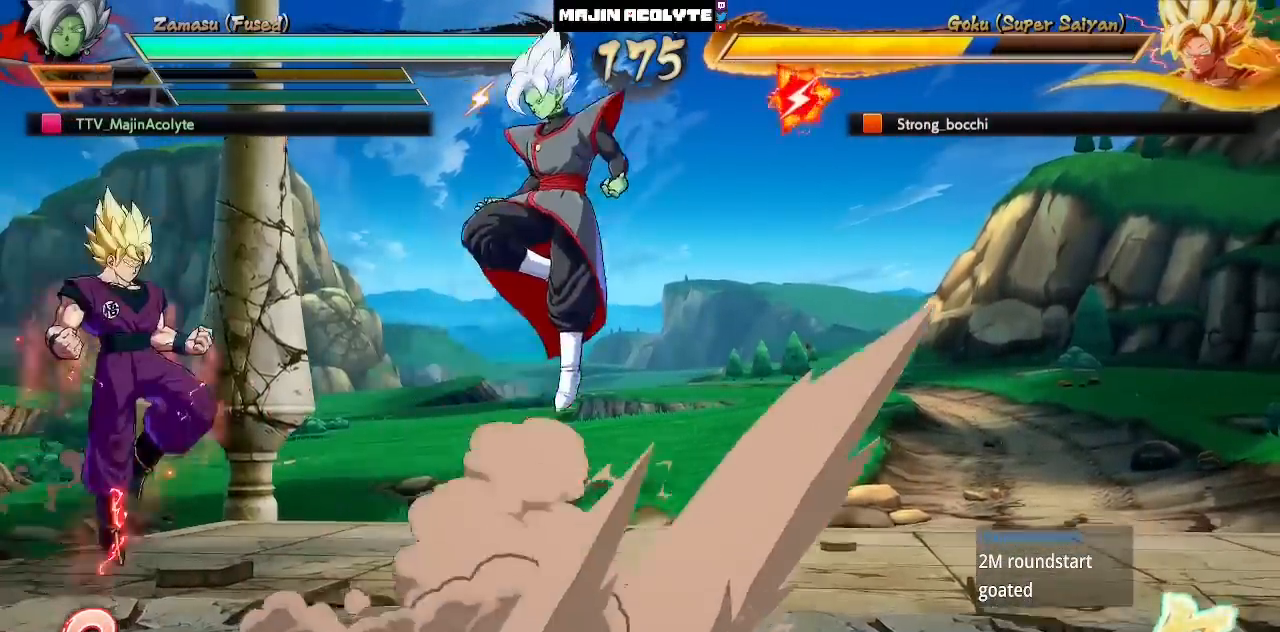
{"buttons": [], "left_stick": "center", "events": [[133, "CROSS", "down"], [250, "CROSS", "up"]]}
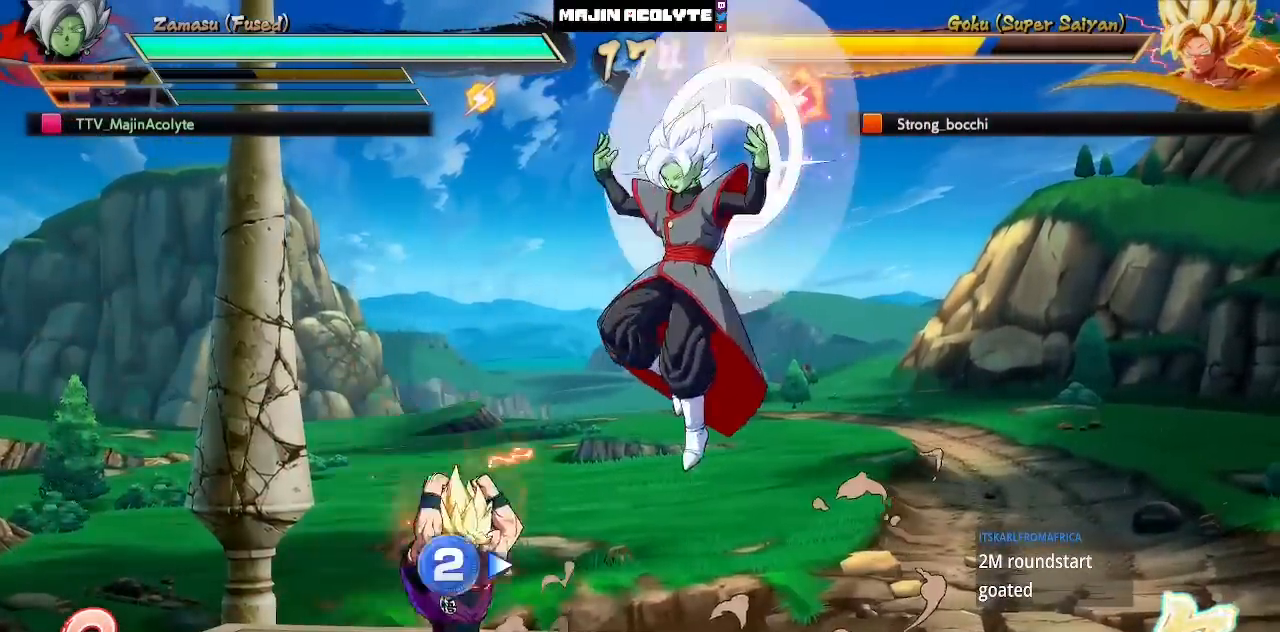
{"buttons": [], "left_stick": "center", "events": []}
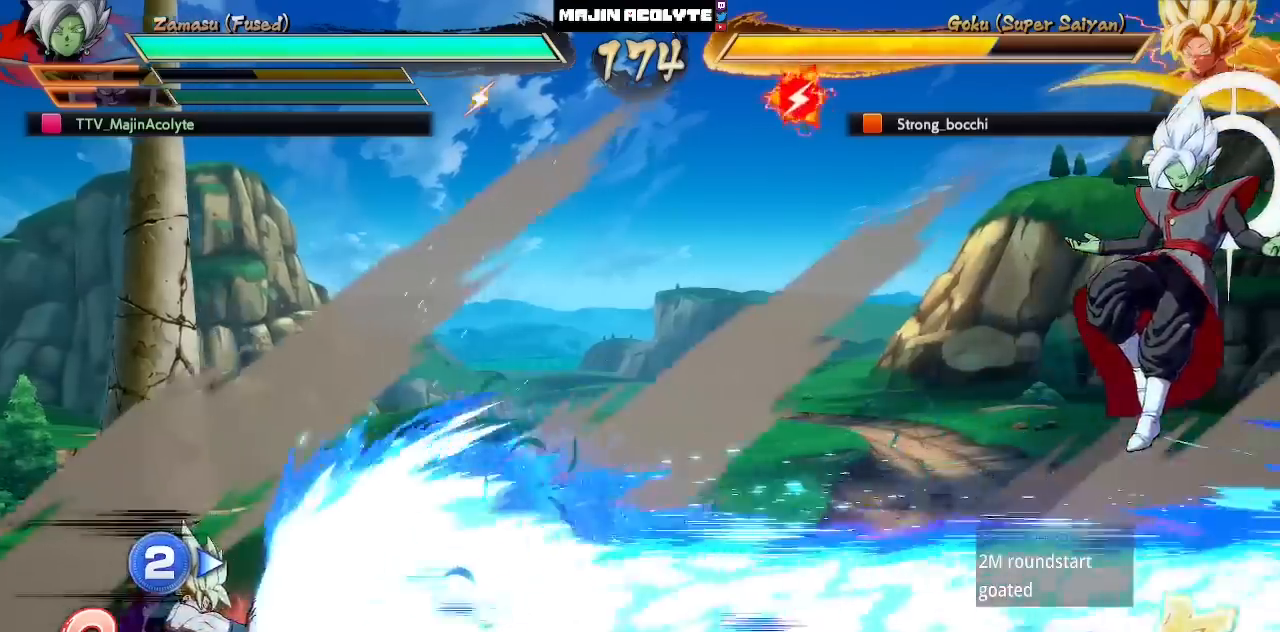
{"buttons": [], "left_stick": "center", "events": []}
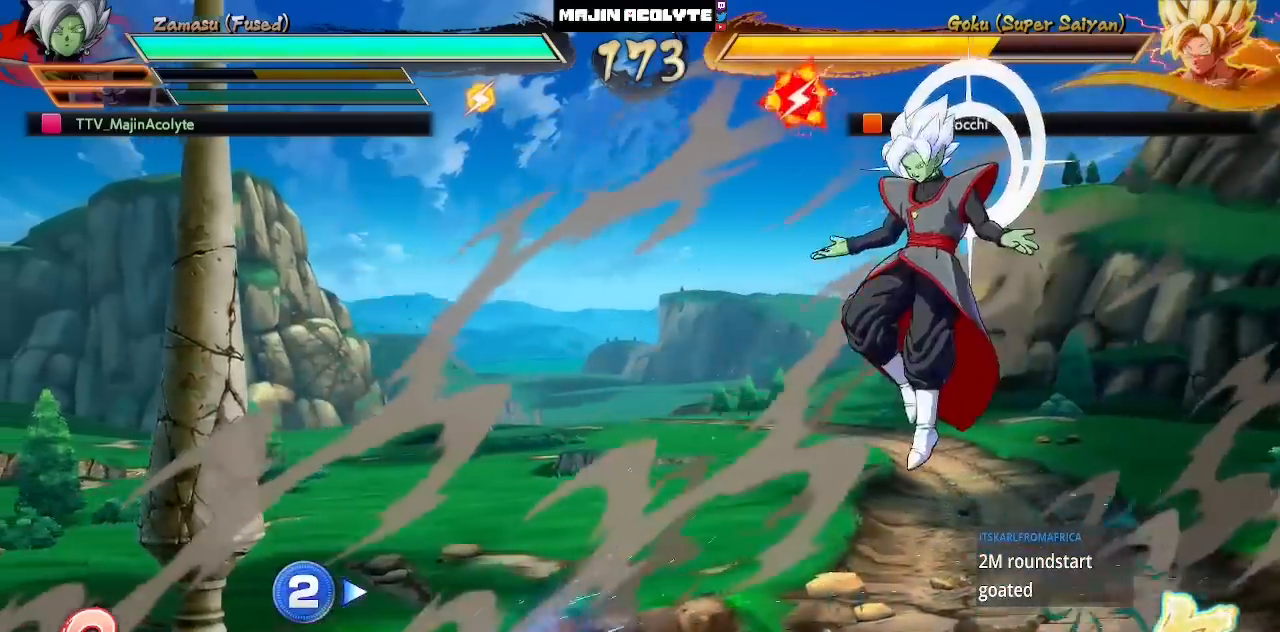
{"buttons": [], "left_stick": "center", "events": []}
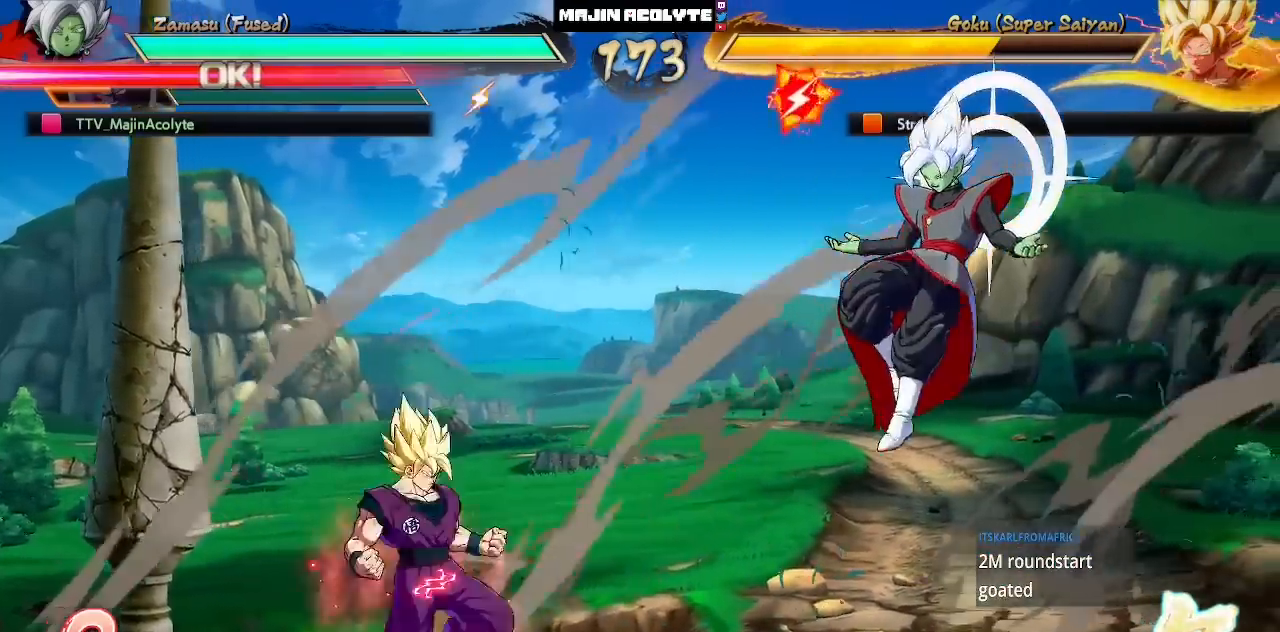
{"buttons": [], "left_stick": "center", "events": []}
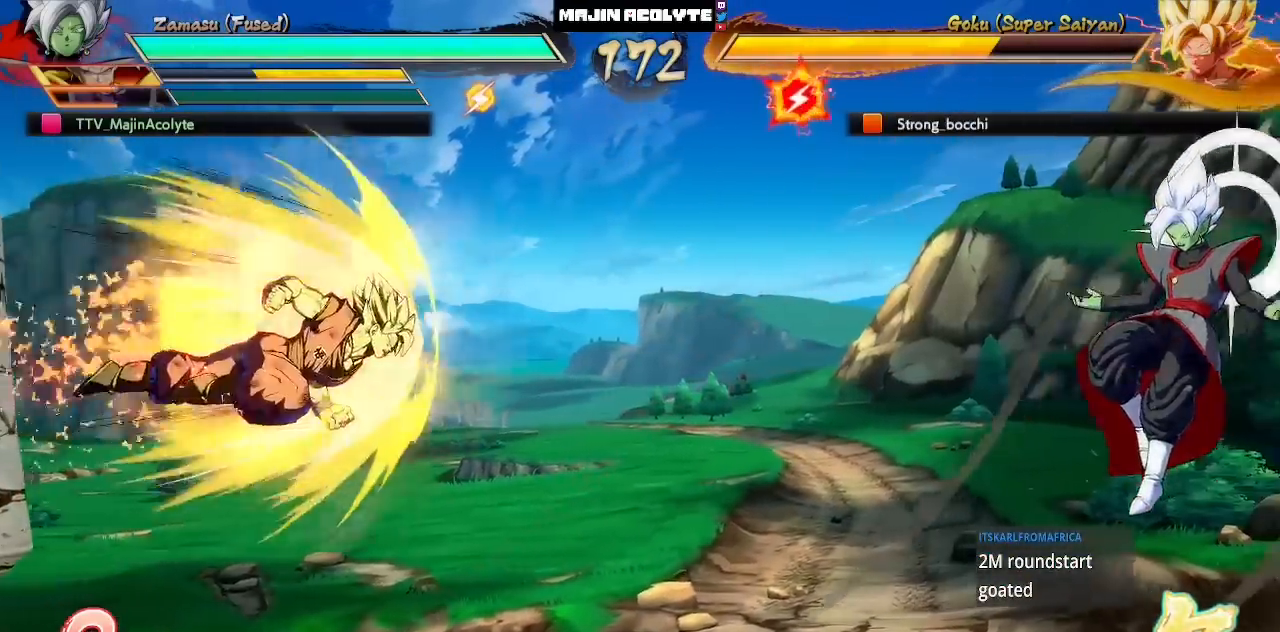
{"buttons": [], "left_stick": "center", "events": []}
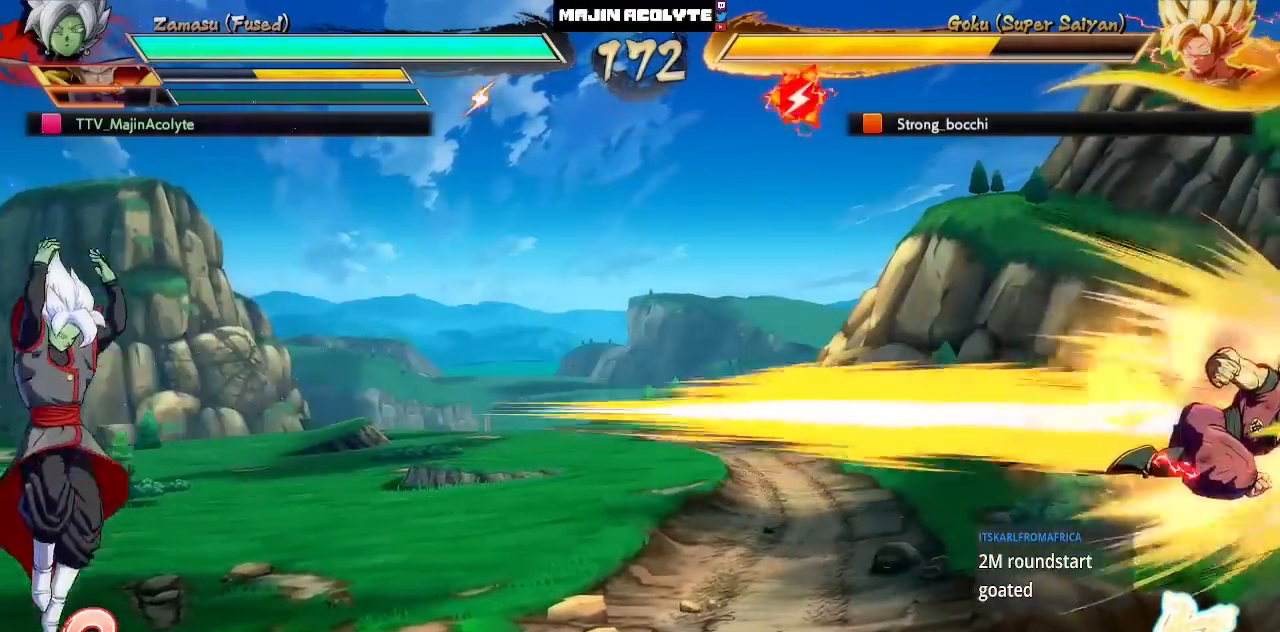
{"buttons": [], "left_stick": "center", "events": [[300, "CROSS", "down"], [417, "CROSS", "up"]]}